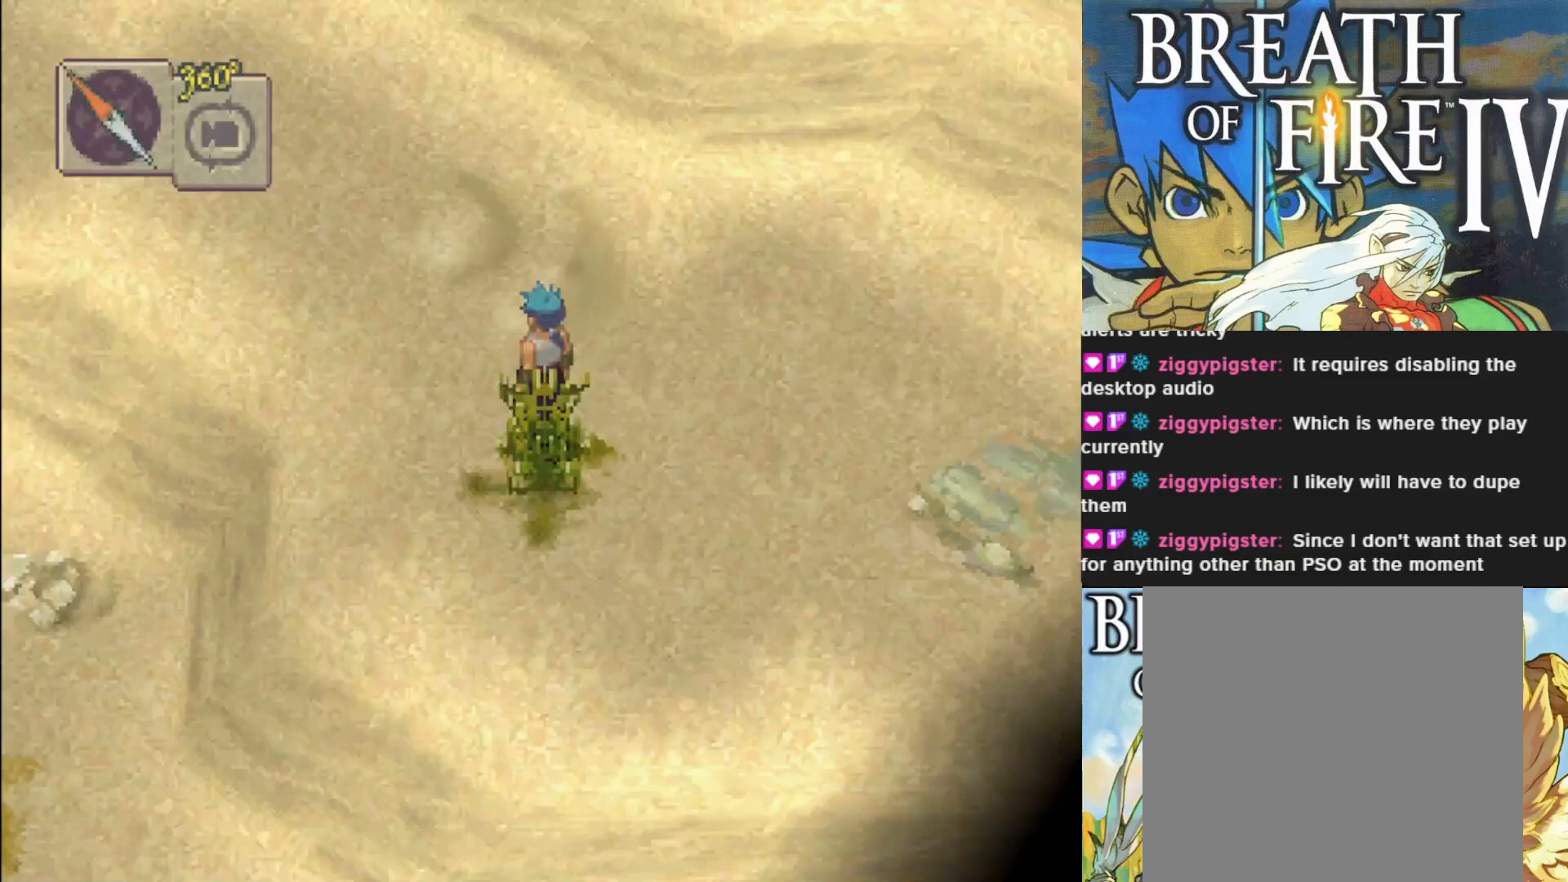
Gameplay with a controller (PlayStation layout); each line is a JSON object with the inputs held at the frame after it. "events" lists button and stick changes between this image and that frame as [ms after this image, input, new state], when the widget could be followed in between. Not read: right_stick.
{"buttons": ["CIRCLE"], "left_stick": "up-left", "events": [[233, "left_stick", "up"], [333, "CIRCLE", "down"], [467, "left_stick", "up-left"]]}
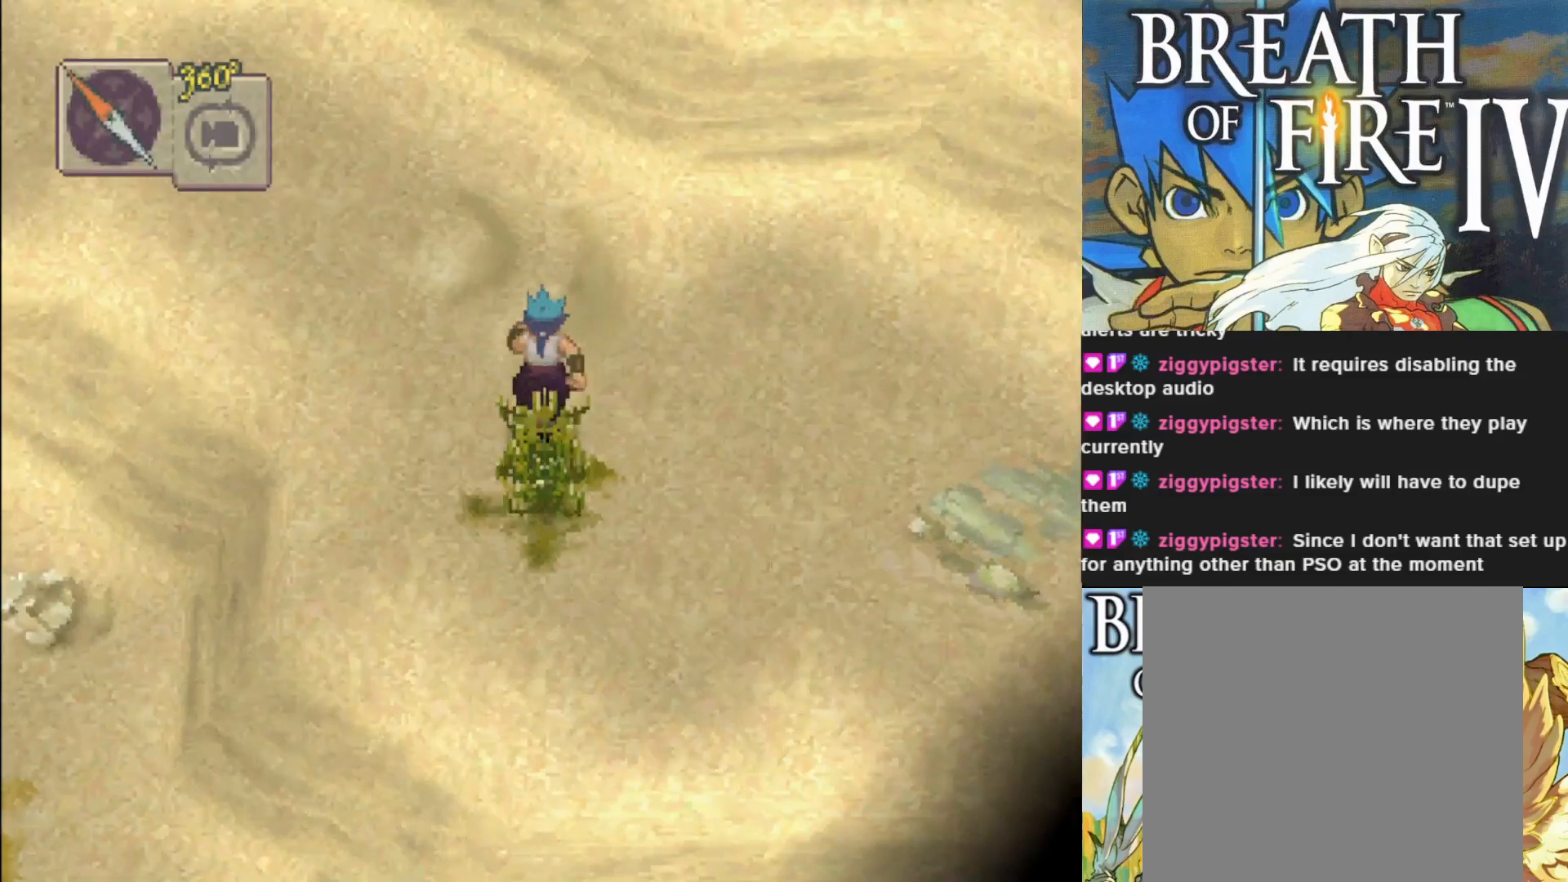
{"buttons": ["CIRCLE"], "left_stick": "up-left", "events": []}
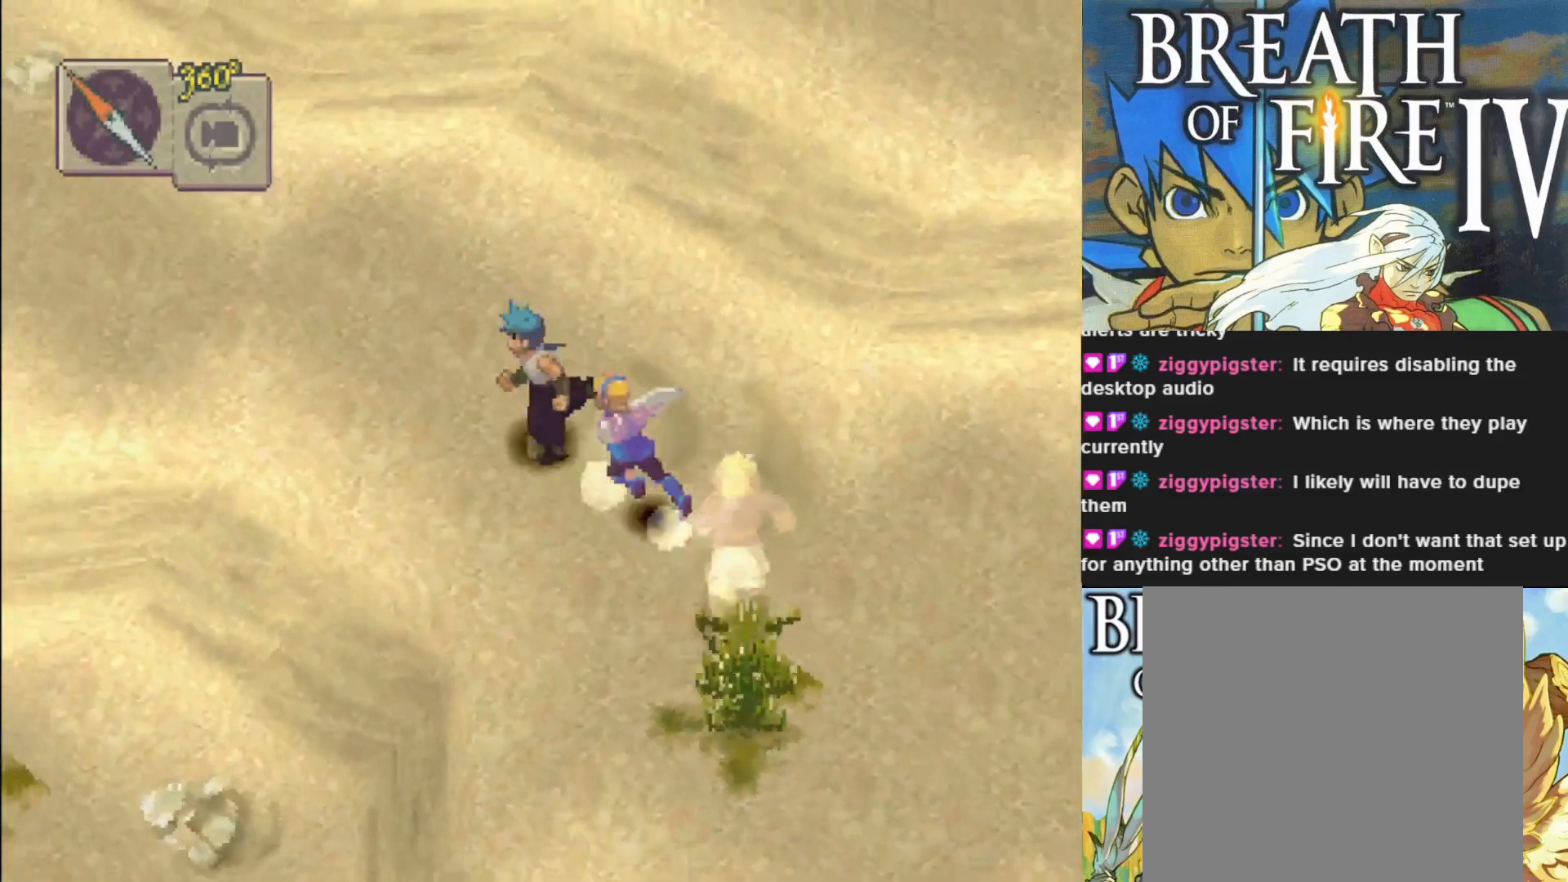
{"buttons": ["CIRCLE"], "left_stick": "left", "events": [[117, "left_stick", "left"]]}
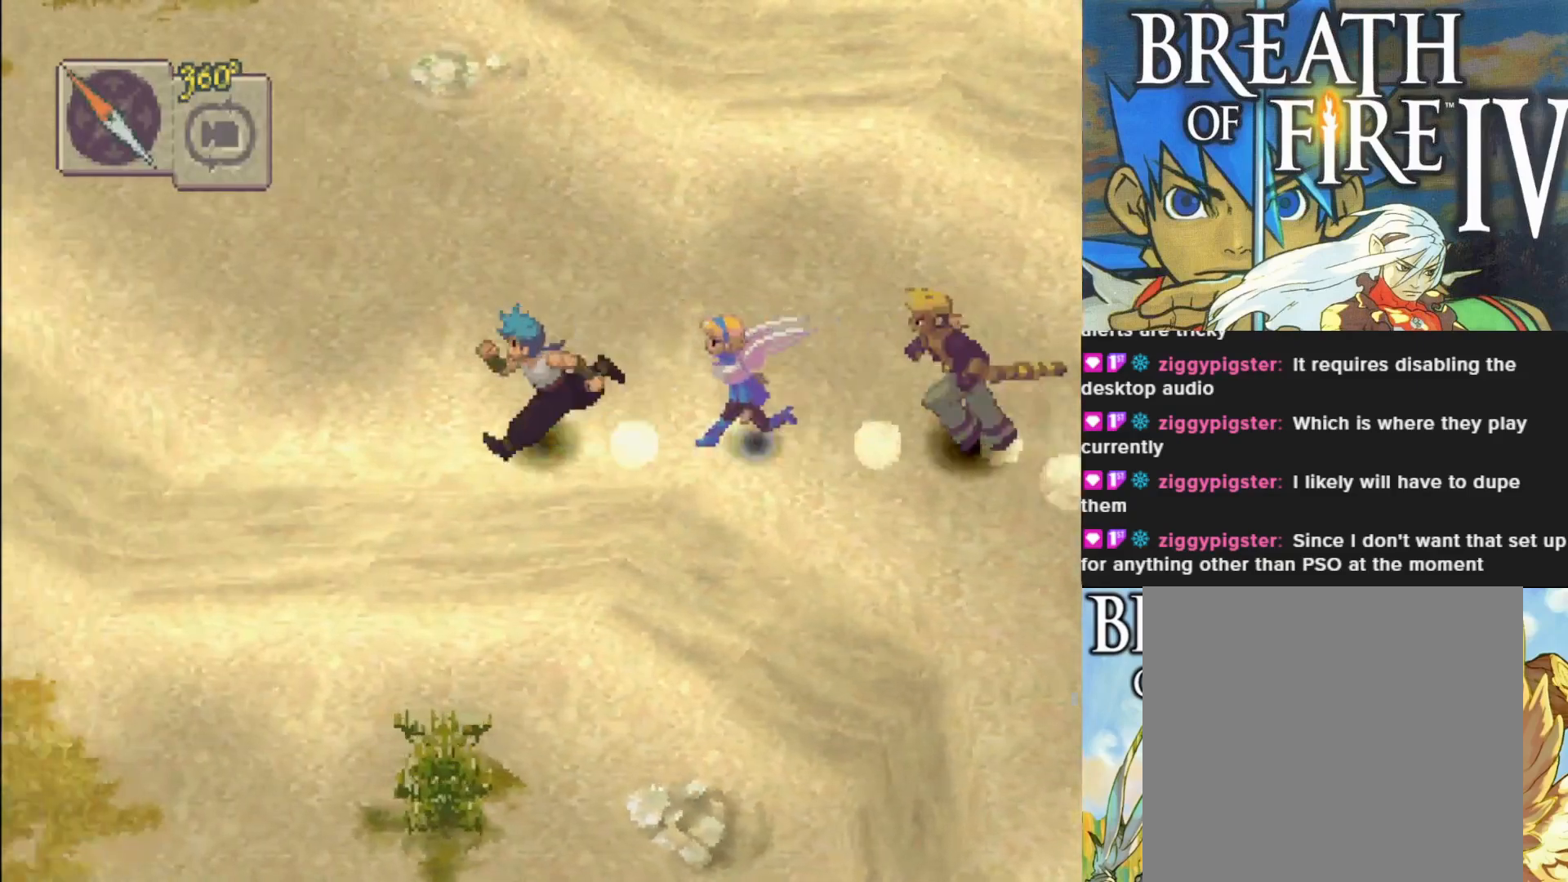
{"buttons": ["CIRCLE"], "left_stick": "up-left", "events": [[67, "left_stick", "up-left"]]}
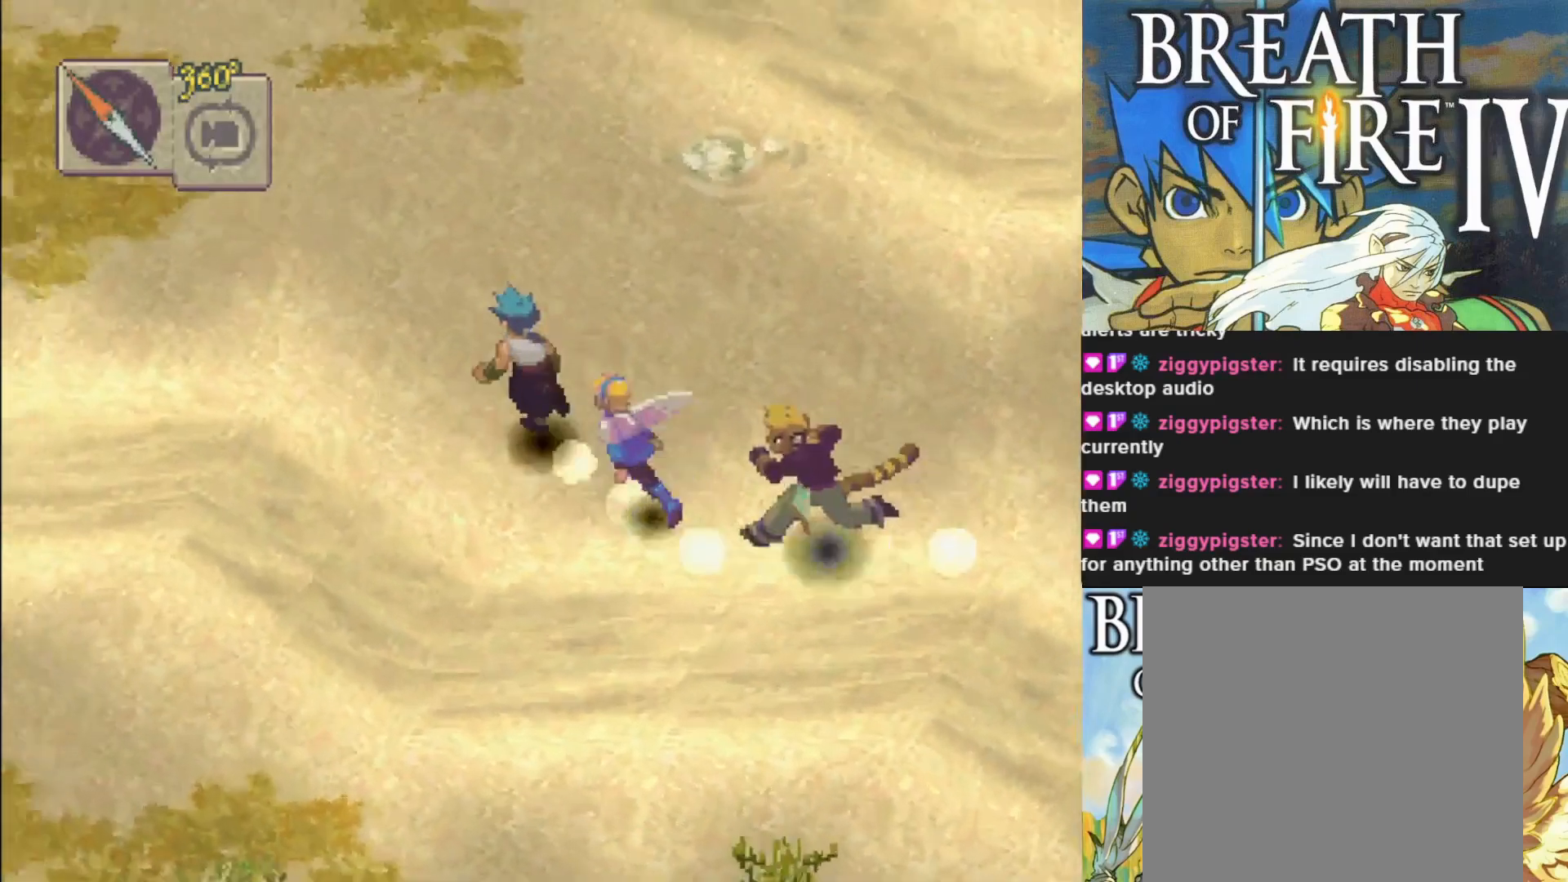
{"buttons": ["CIRCLE"], "left_stick": "up-left", "events": []}
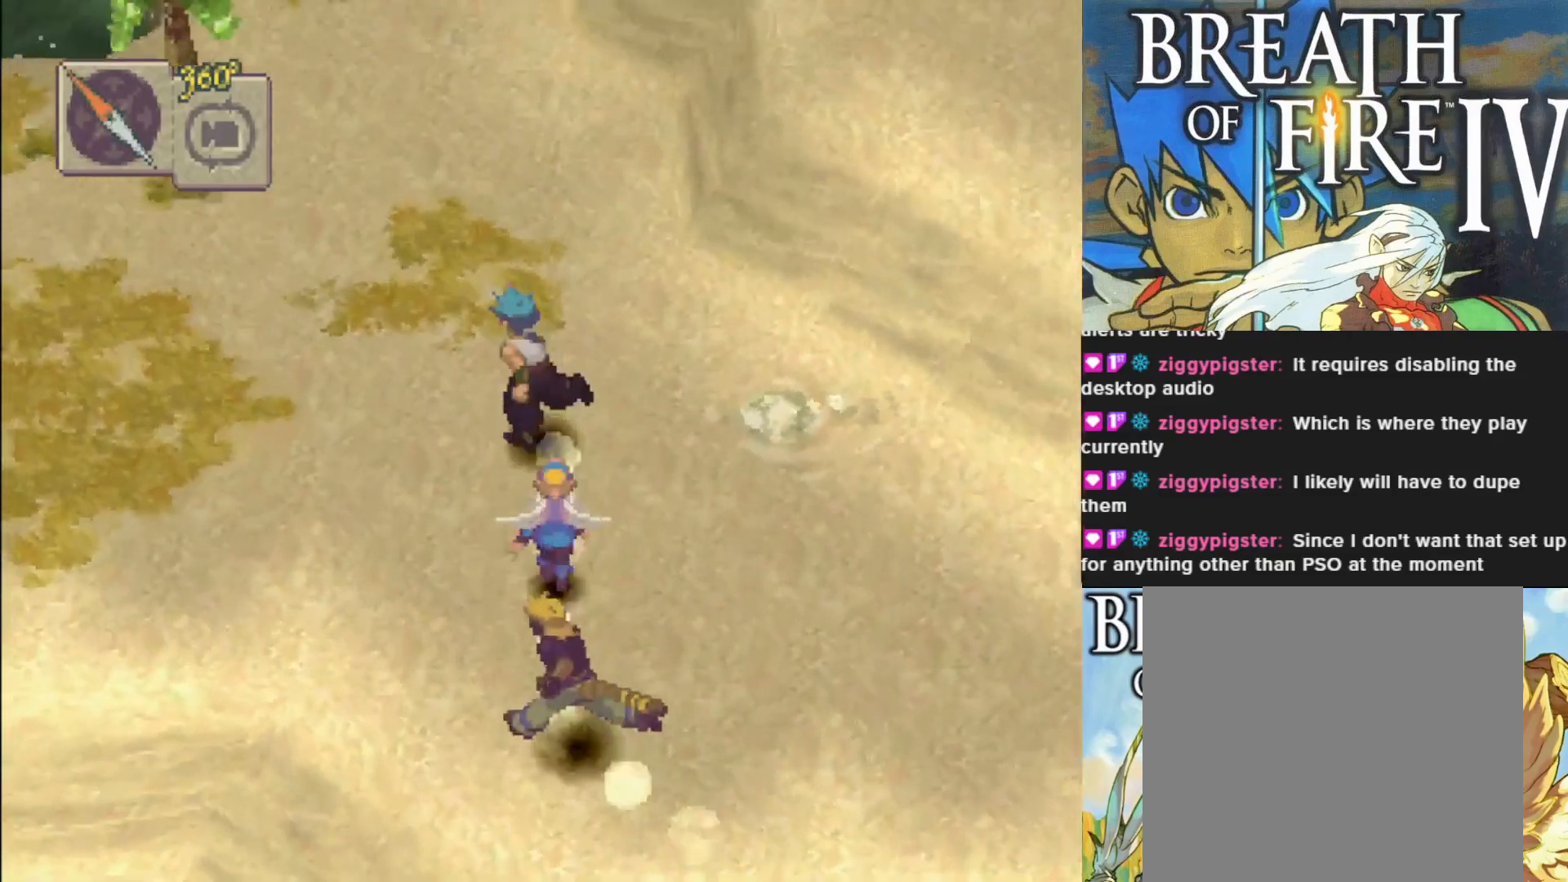
{"buttons": ["CIRCLE"], "left_stick": "up-left", "events": [[17, "left_stick", "left"], [483, "left_stick", "up-left"]]}
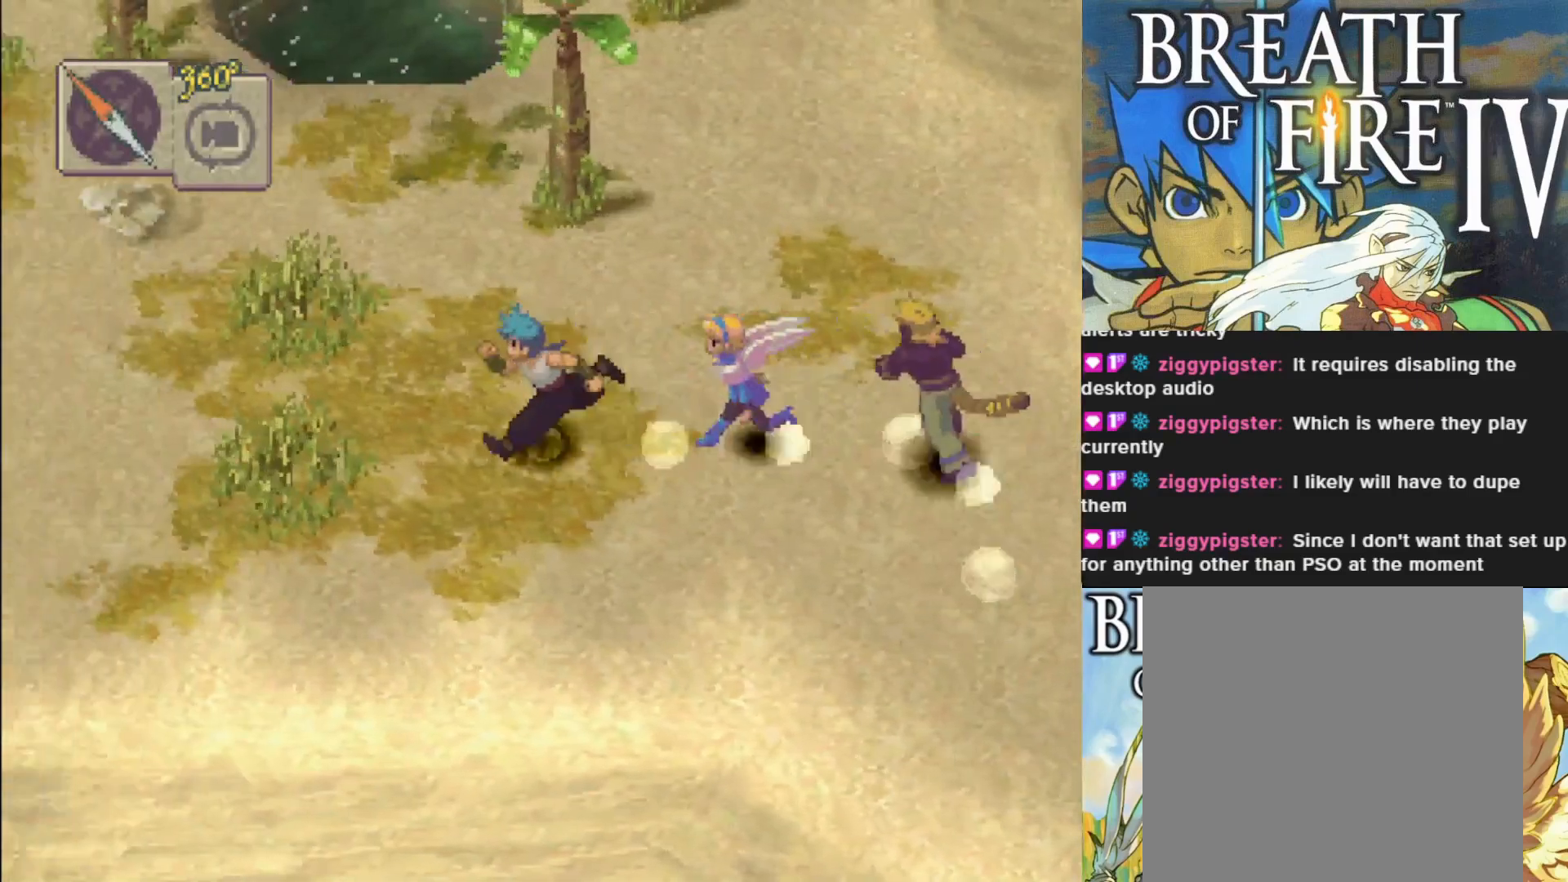
{"buttons": ["CIRCLE"], "left_stick": "up", "events": [[183, "left_stick", "up"]]}
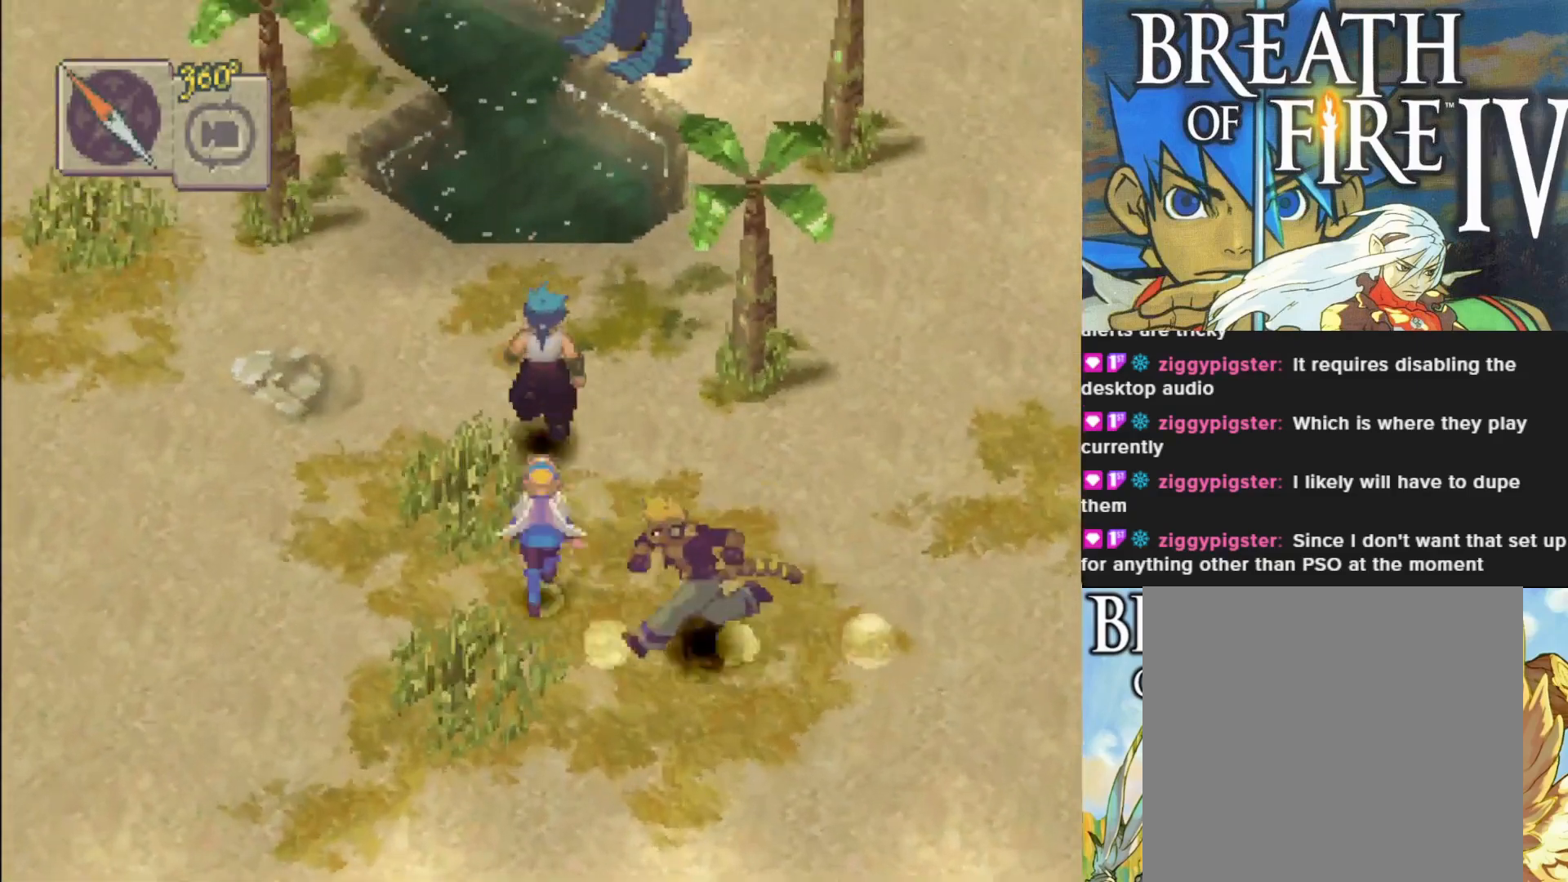
{"buttons": [], "left_stick": "up-left", "events": [[67, "left_stick", "center"], [200, "left_stick", "up-left"], [417, "CIRCLE", "up"]]}
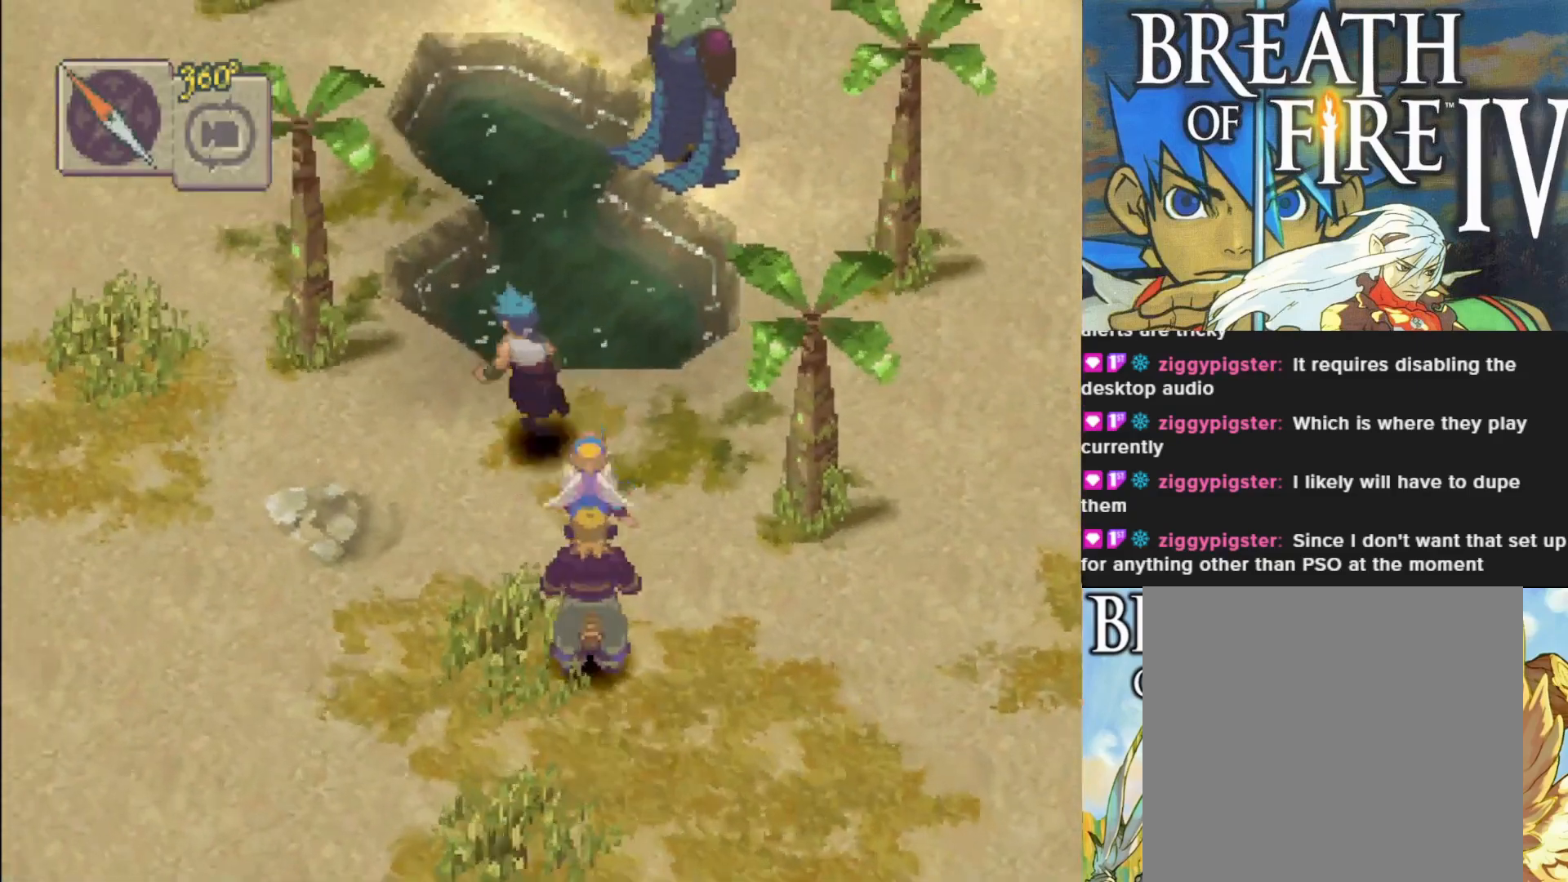
{"buttons": ["CIRCLE"], "left_stick": "right", "events": [[17, "left_stick", "up-right"], [83, "left_stick", "right"], [417, "CIRCLE", "down"]]}
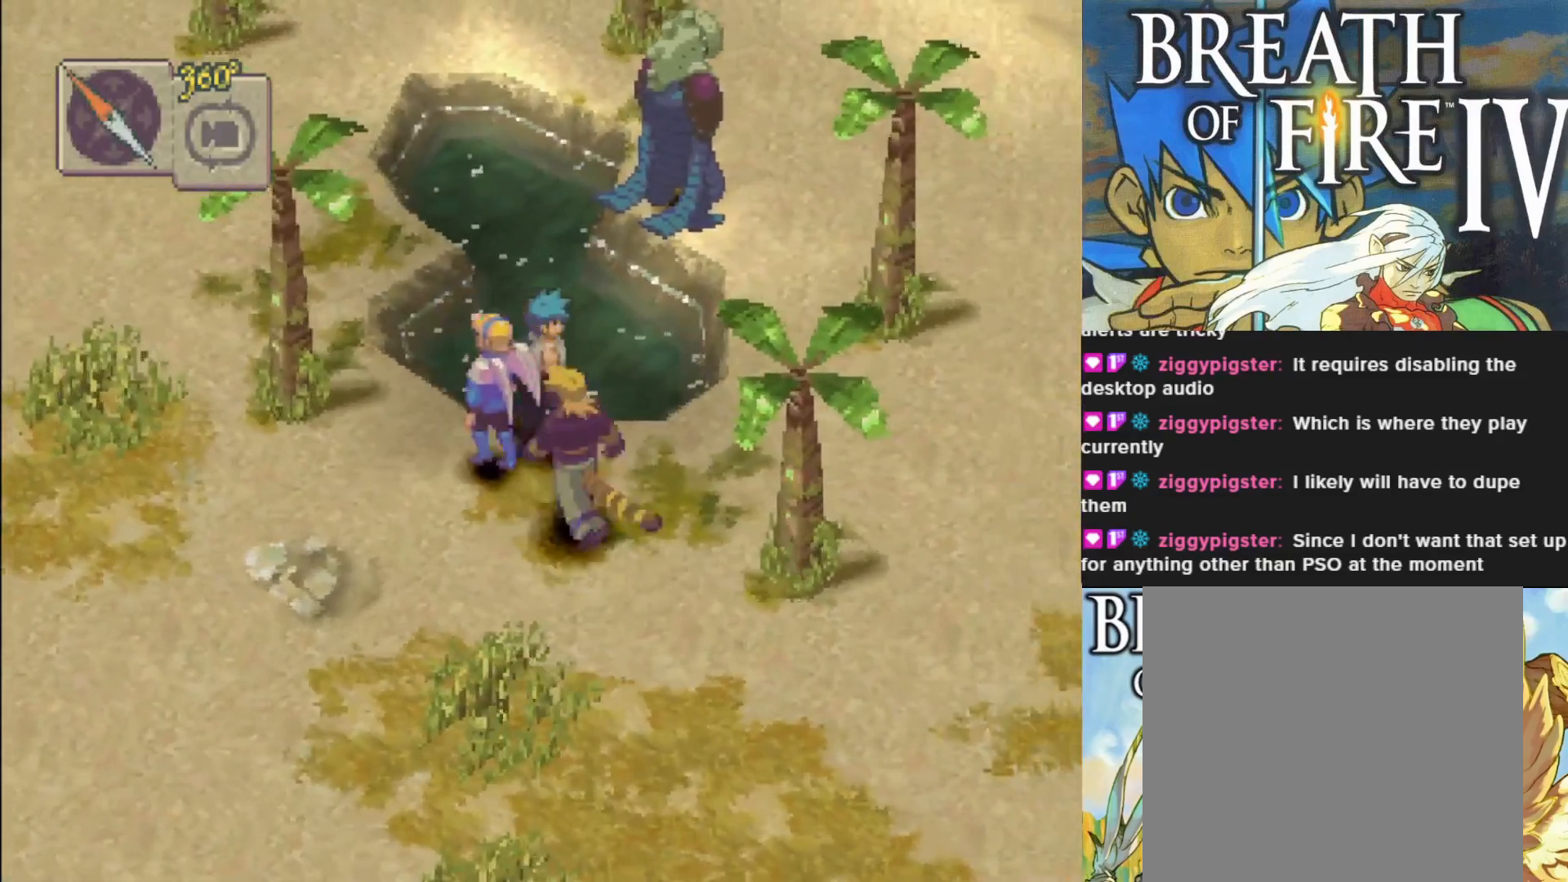
{"buttons": ["CIRCLE"], "left_stick": "up-right", "events": [[367, "left_stick", "up-right"]]}
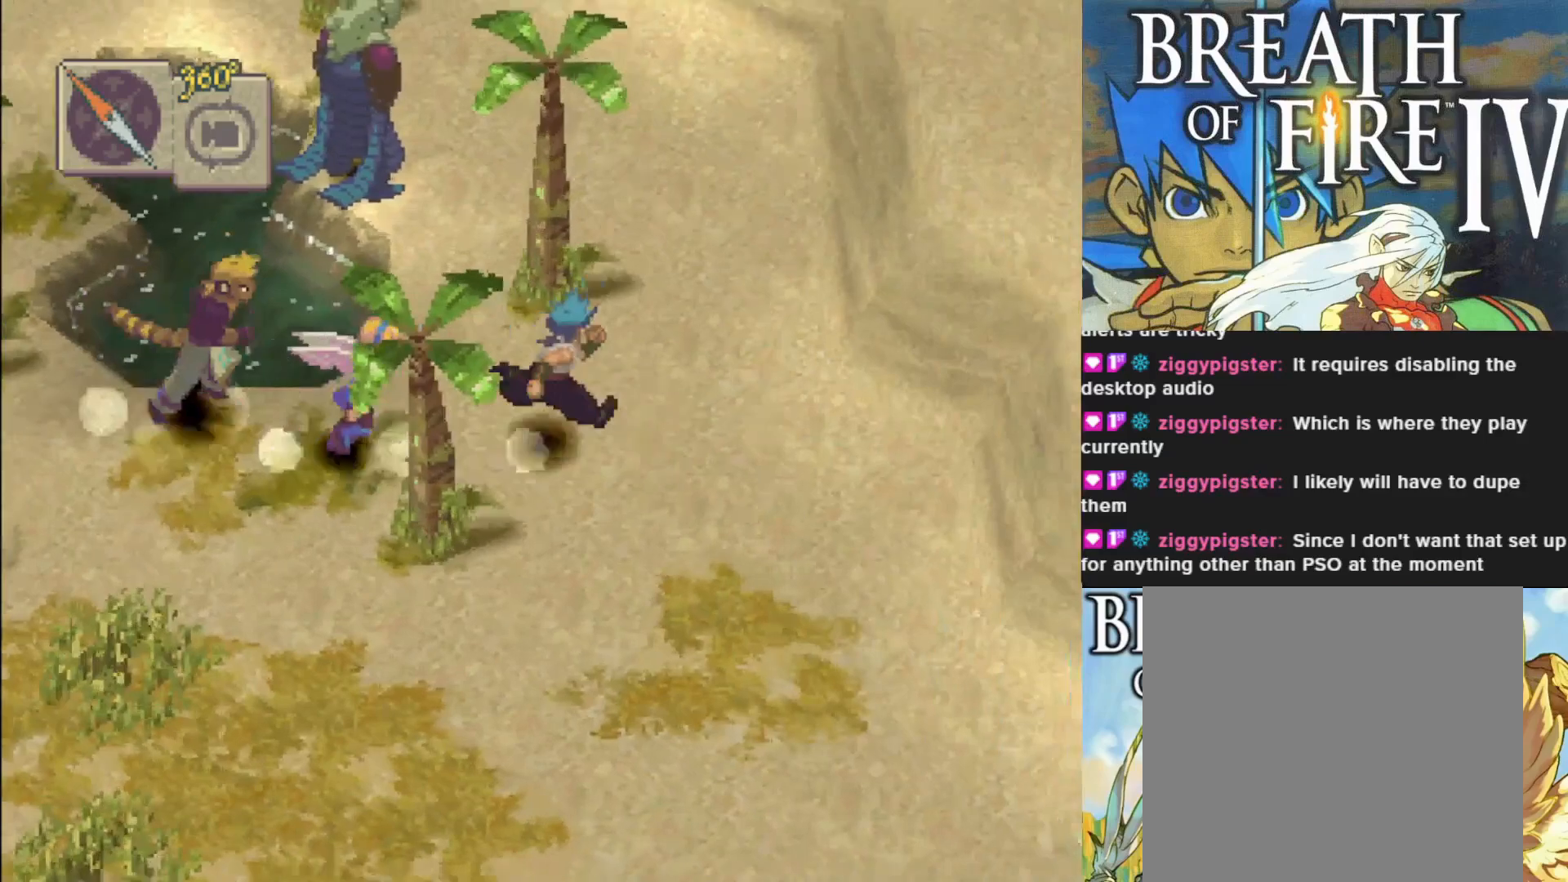
{"buttons": ["CIRCLE"], "left_stick": "up-left", "events": [[167, "left_stick", "up"], [450, "left_stick", "up-left"]]}
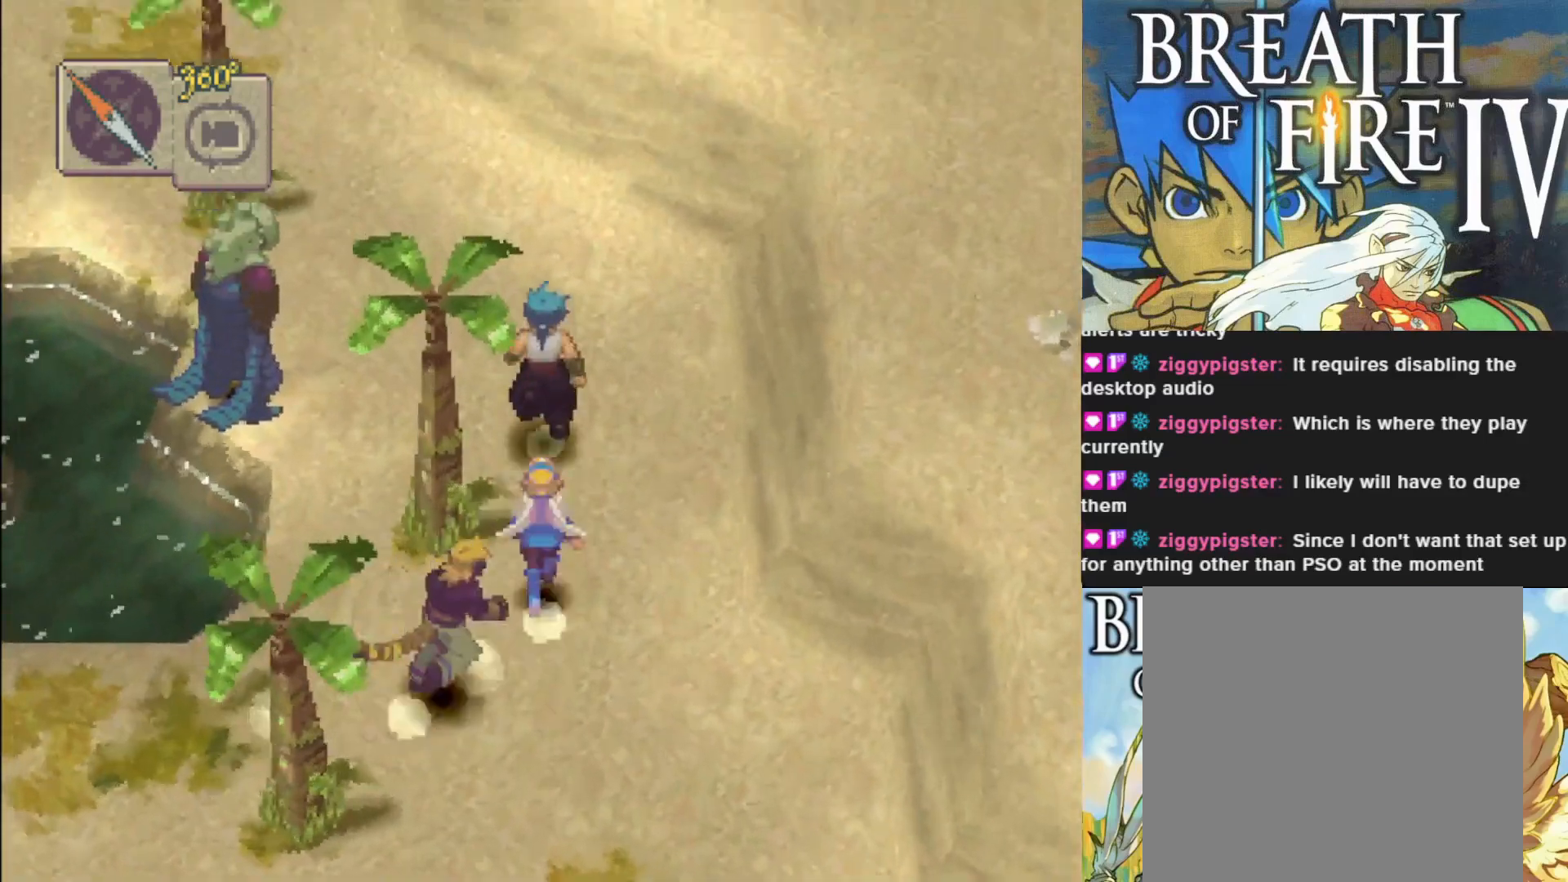
{"buttons": [], "left_stick": "down-left", "events": [[83, "CIRCLE", "up"], [200, "left_stick", "down-left"]]}
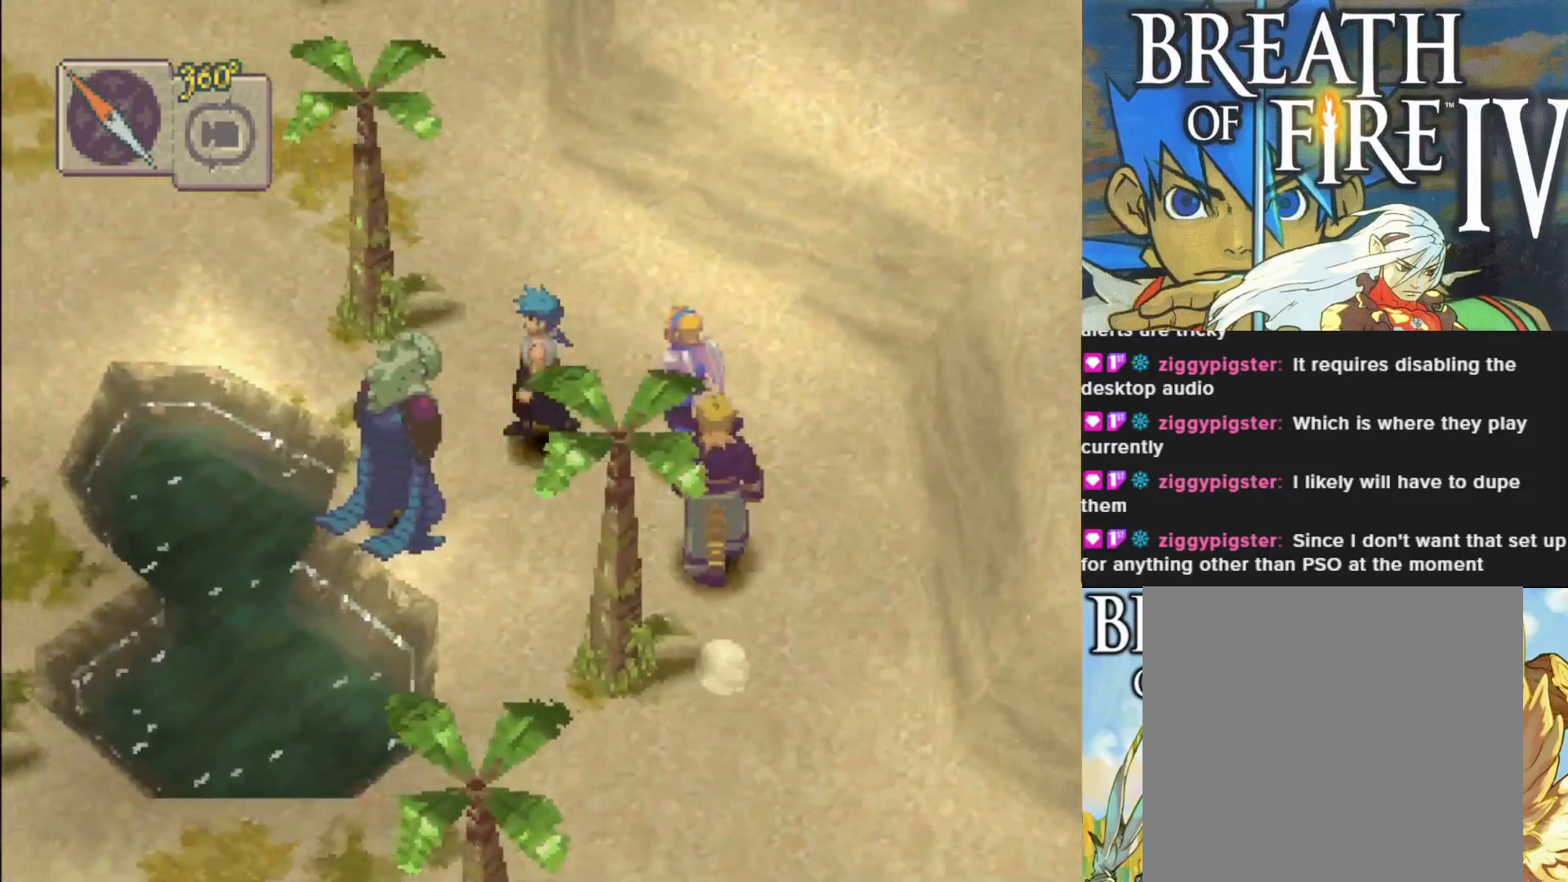
{"buttons": [], "left_stick": "down-left", "events": [[283, "CROSS", "down"], [400, "CROSS", "up"]]}
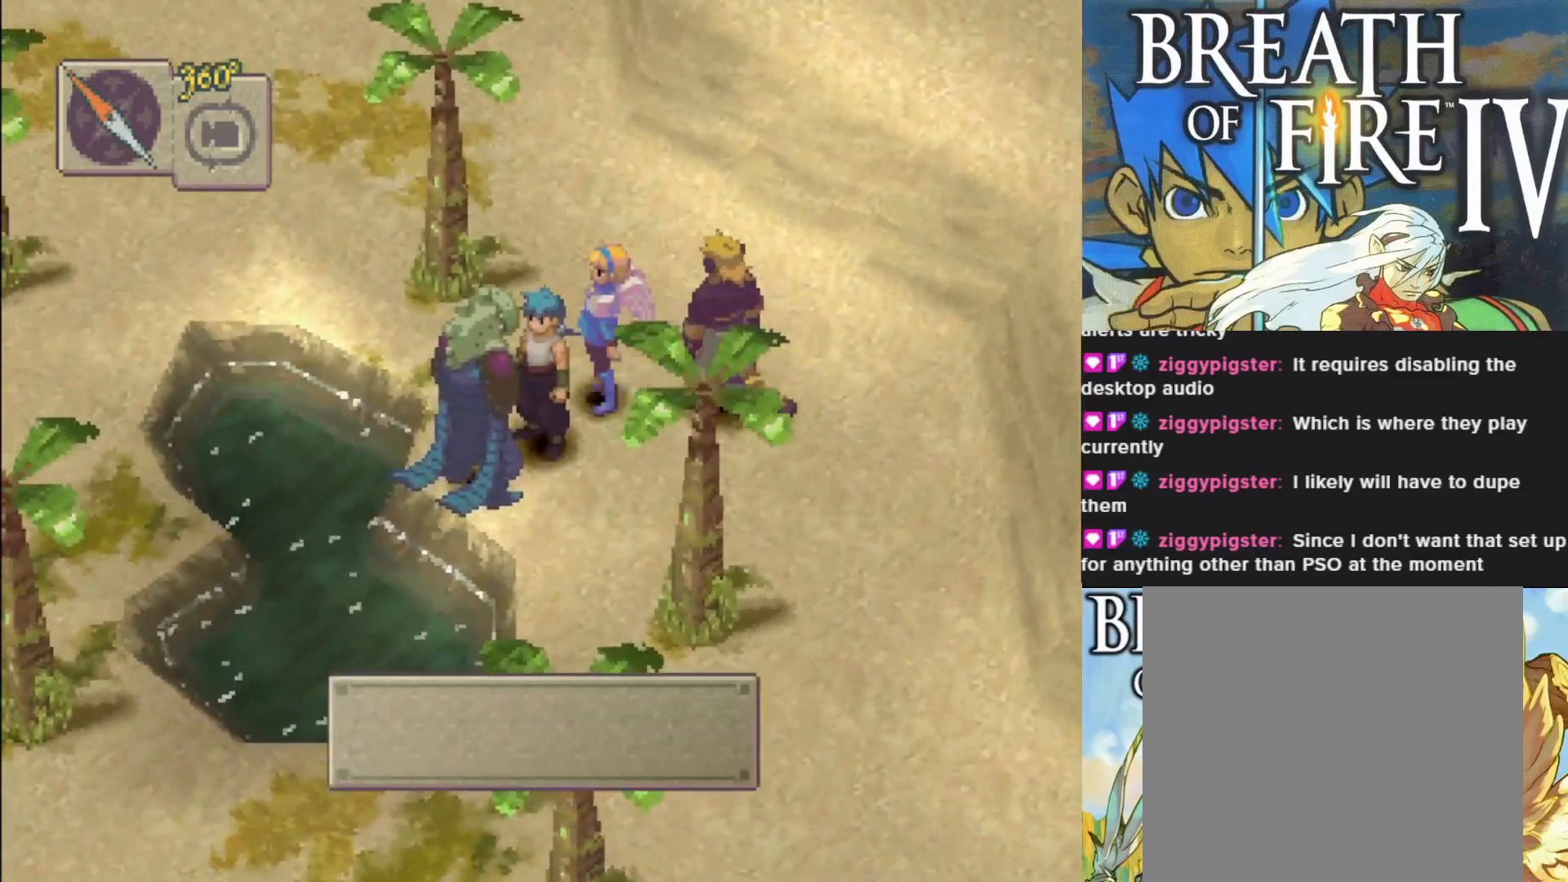
{"buttons": [], "left_stick": "center", "events": [[200, "left_stick", "center"]]}
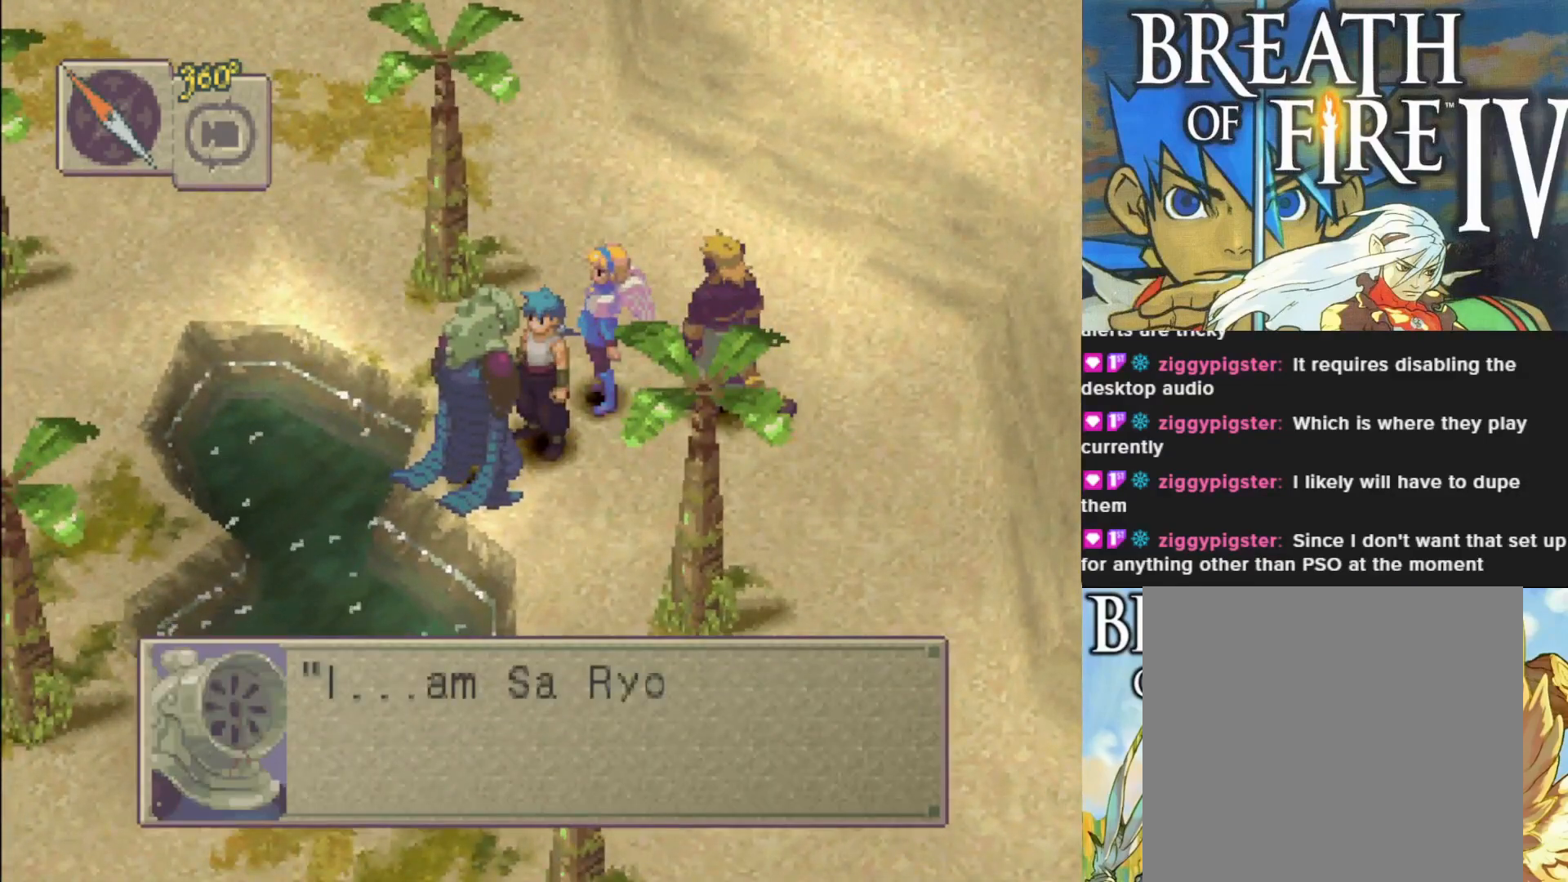
{"buttons": [], "left_stick": "center", "events": []}
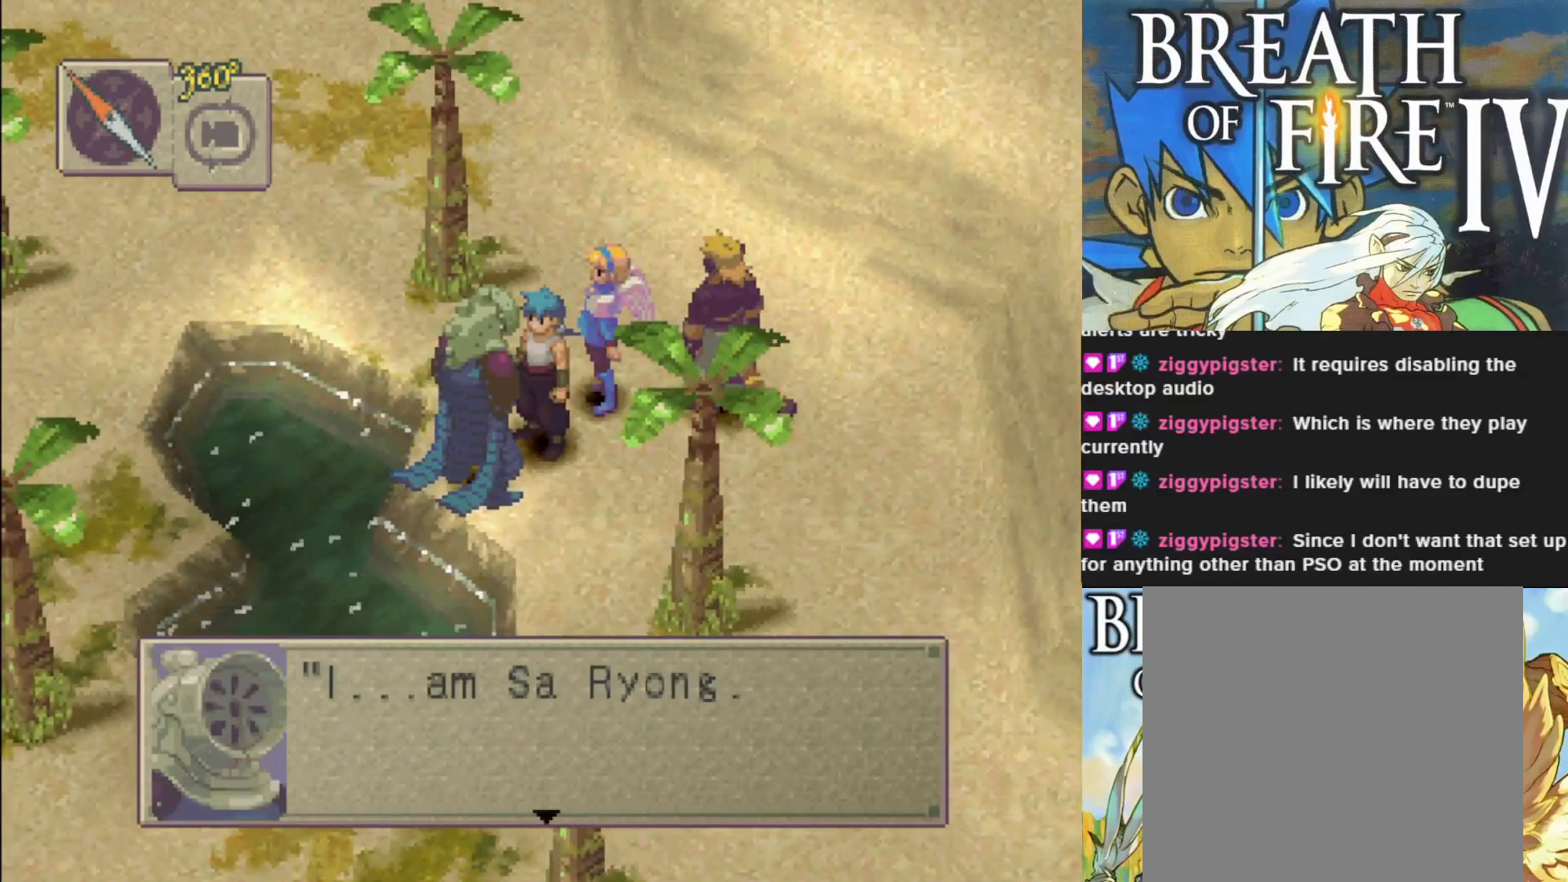
{"buttons": [], "left_stick": "center", "events": []}
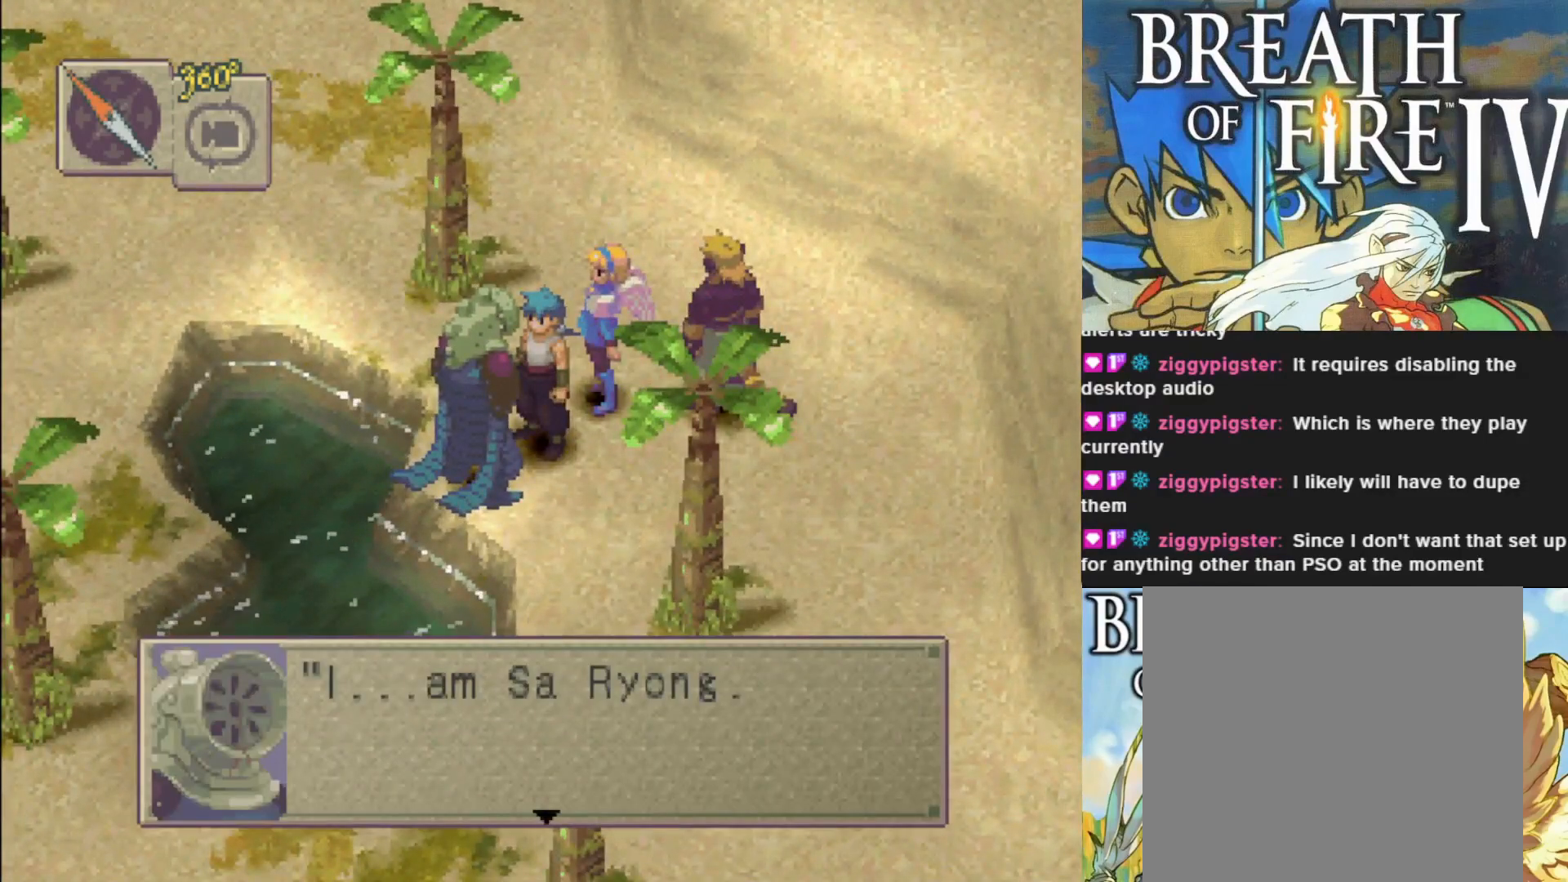
{"buttons": [], "left_stick": "center", "events": []}
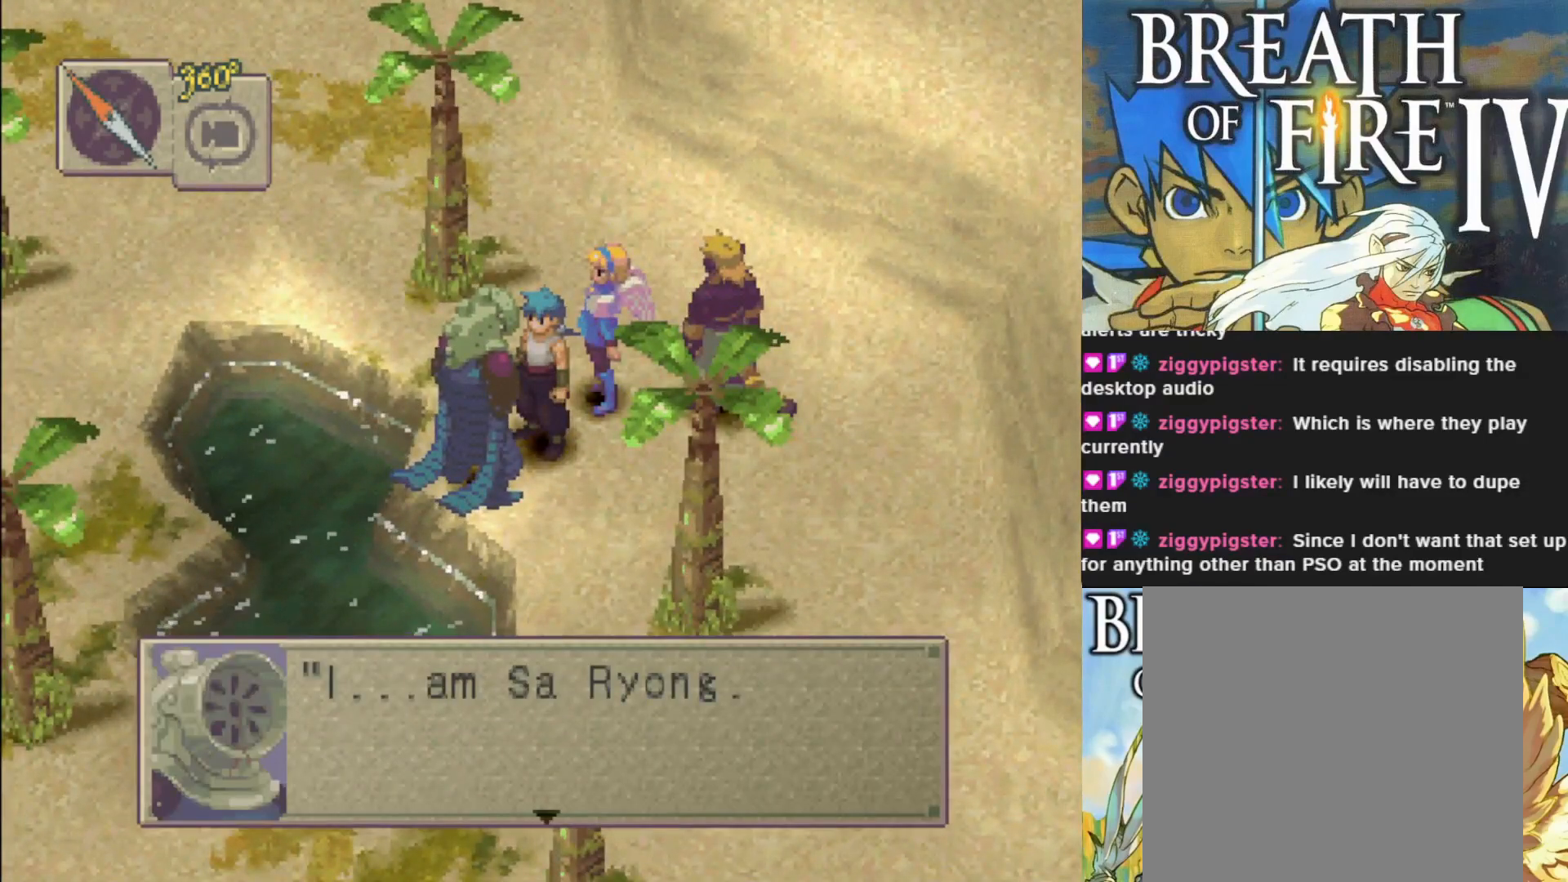
{"buttons": ["CROSS"], "left_stick": "center", "events": [[350, "CROSS", "down"]]}
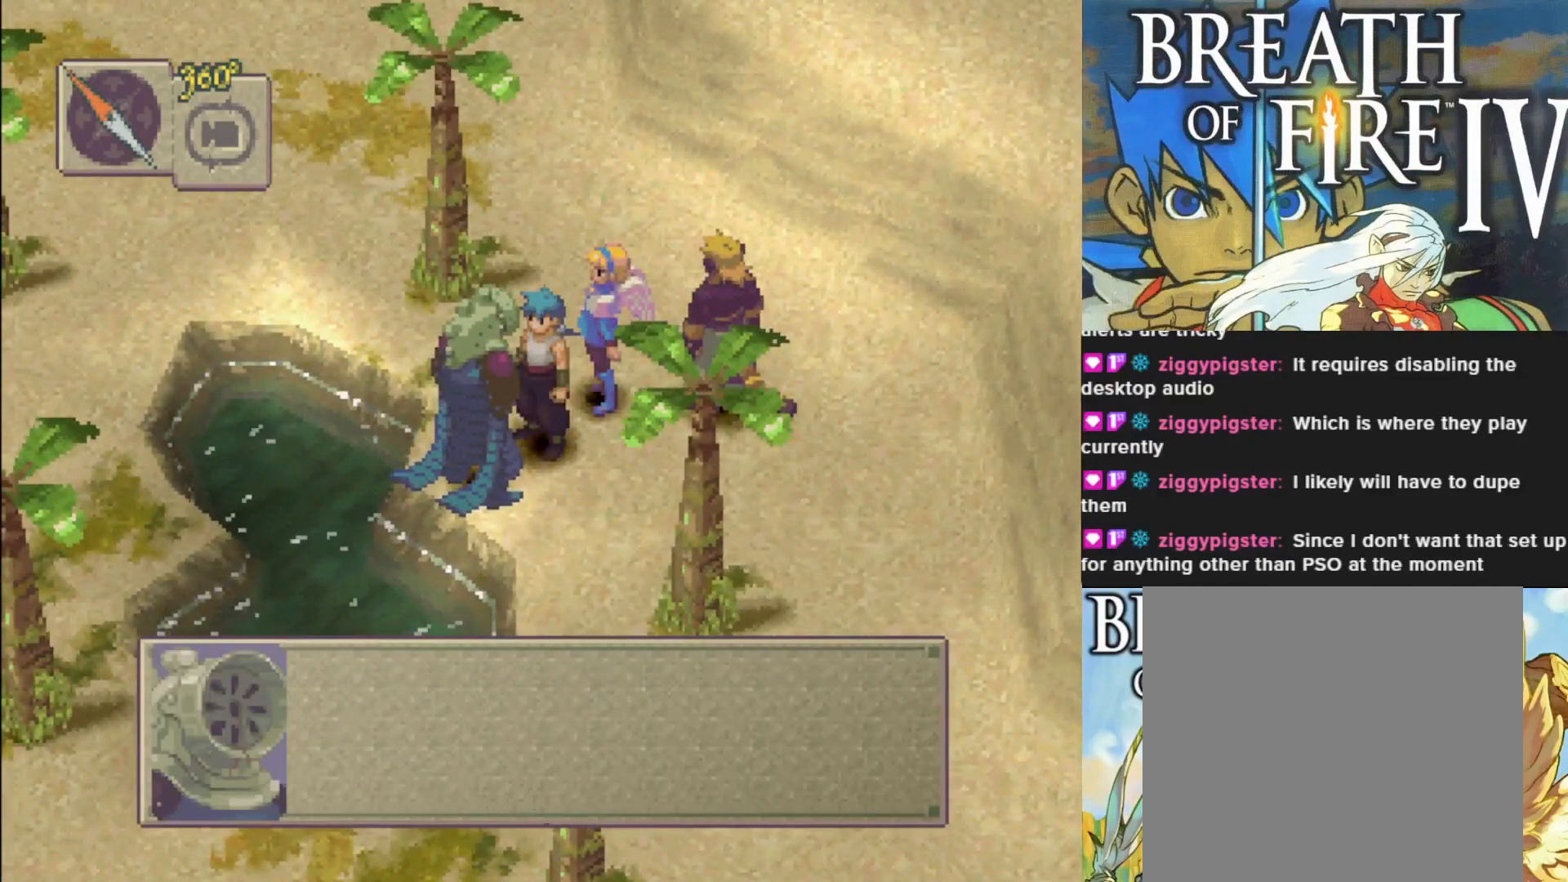
{"buttons": [], "left_stick": "center", "events": [[83, "CROSS", "up"]]}
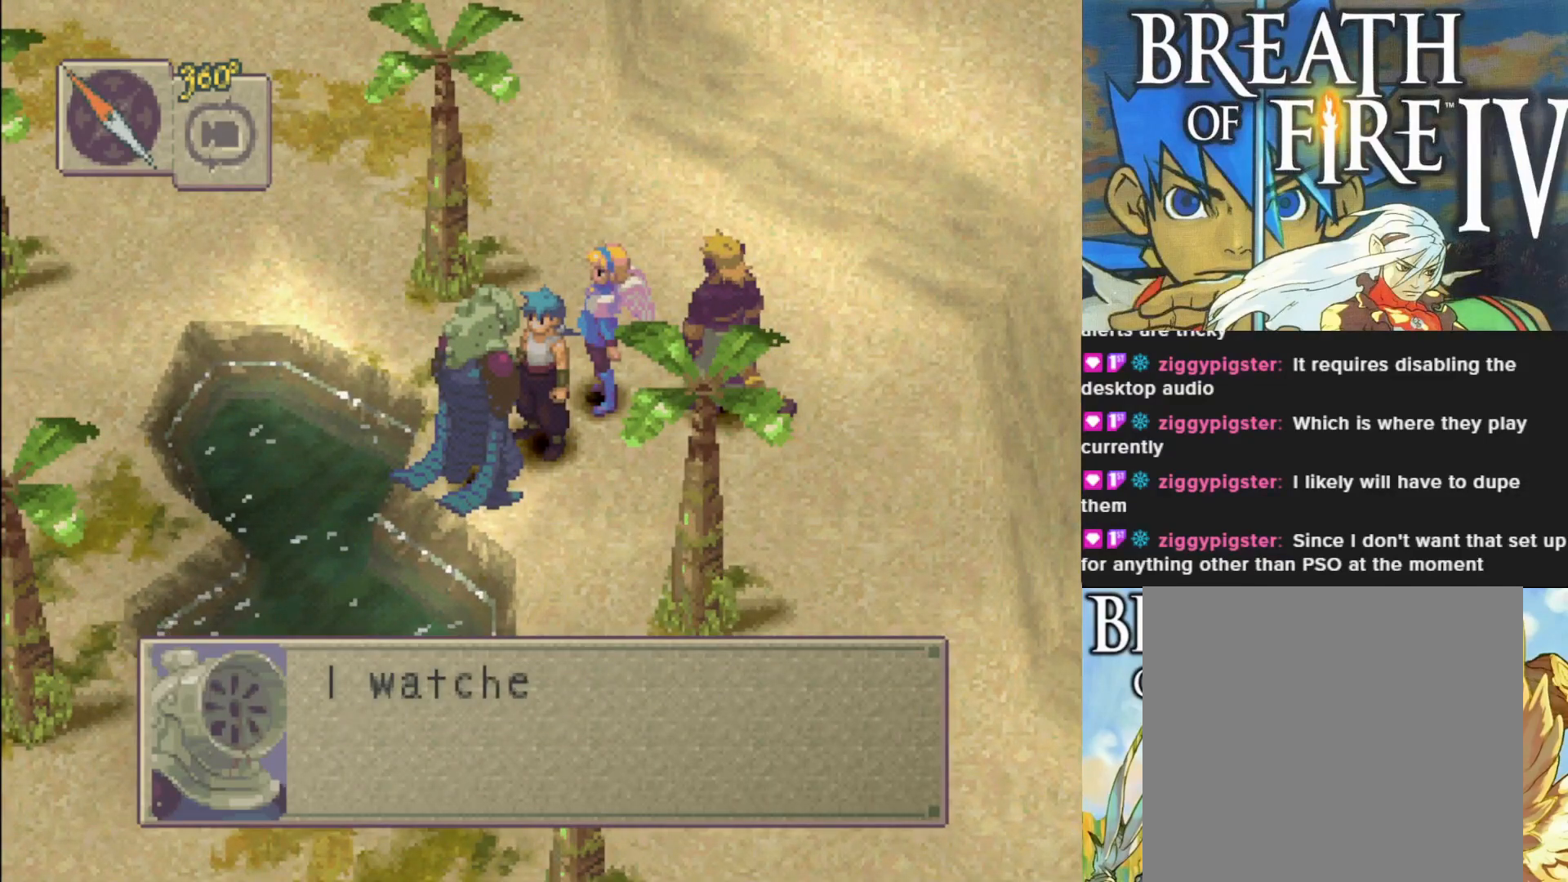
{"buttons": [], "left_stick": "center", "events": [[167, "CROSS", "down"], [317, "CROSS", "up"]]}